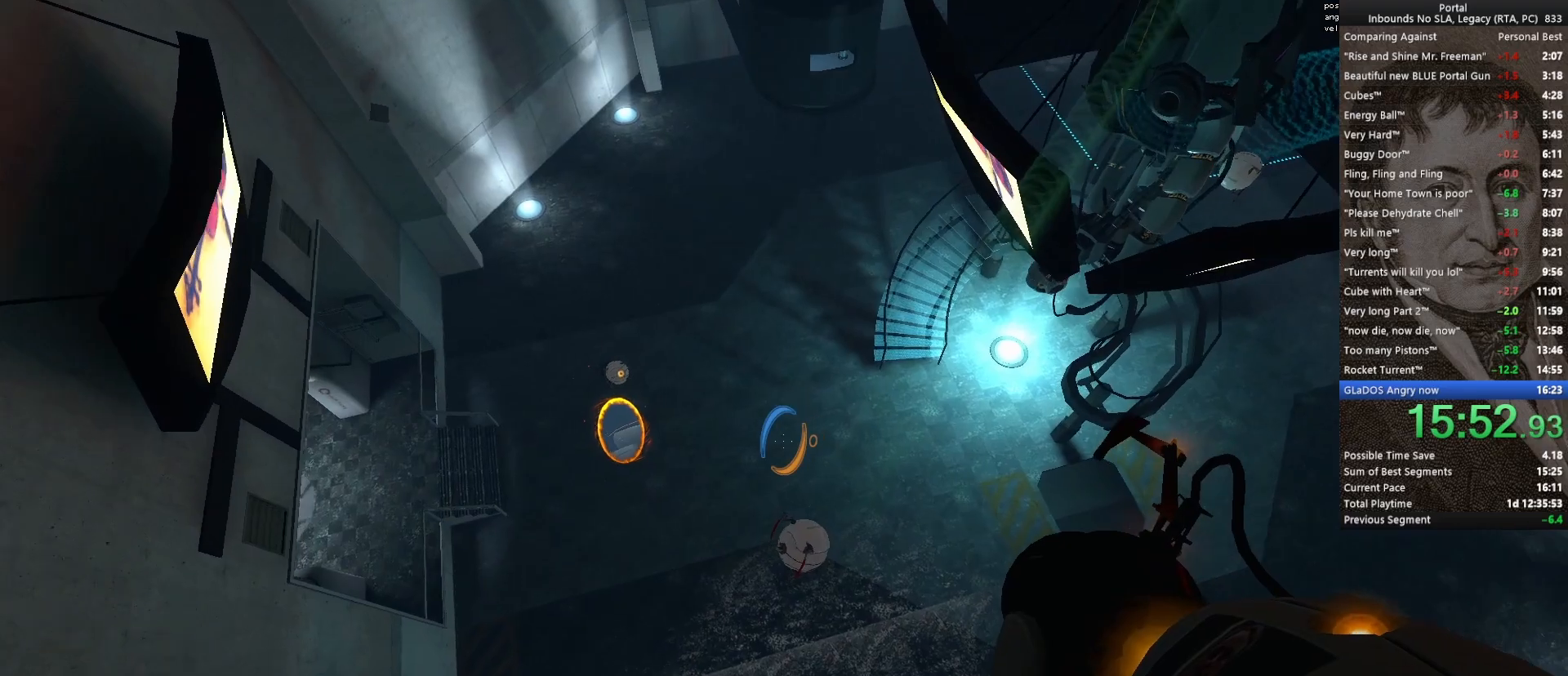
Gameplay with keyboard and mouse; each line is a JSON object with the keys and mouse buttons held at the frame after it. "events" lists presses ("down") and releases ("up") of "1", "2", "3", "4", "5", "a", "alt", "c", "ctrl", "d", "e", "f", "q", "r", "s", "shift", "space", "tab", "v", "w", "x", "z", "mouse_left", "mouse_middle", "mouse_right", "mouse_wheel_up" and "mouse_wheel_down" between this image and that frame as [ms after this image, input, new state], when the widget could be followed in between. "mouse_left", "mouse_middle", "mouse_right", "mouse_wheel_up", "mouse_wheel_down" = the "left", "middle", "right", "wheel_up", "wheel_down" buttons of the "mouse" list. No other keys are recorded. Mouse movement is not recorded.
{"keys": [], "mouse": [], "events": [[217, "e", "down"], [317, "e", "up"], [400, "e", "down"], [500, "e", "up"]]}
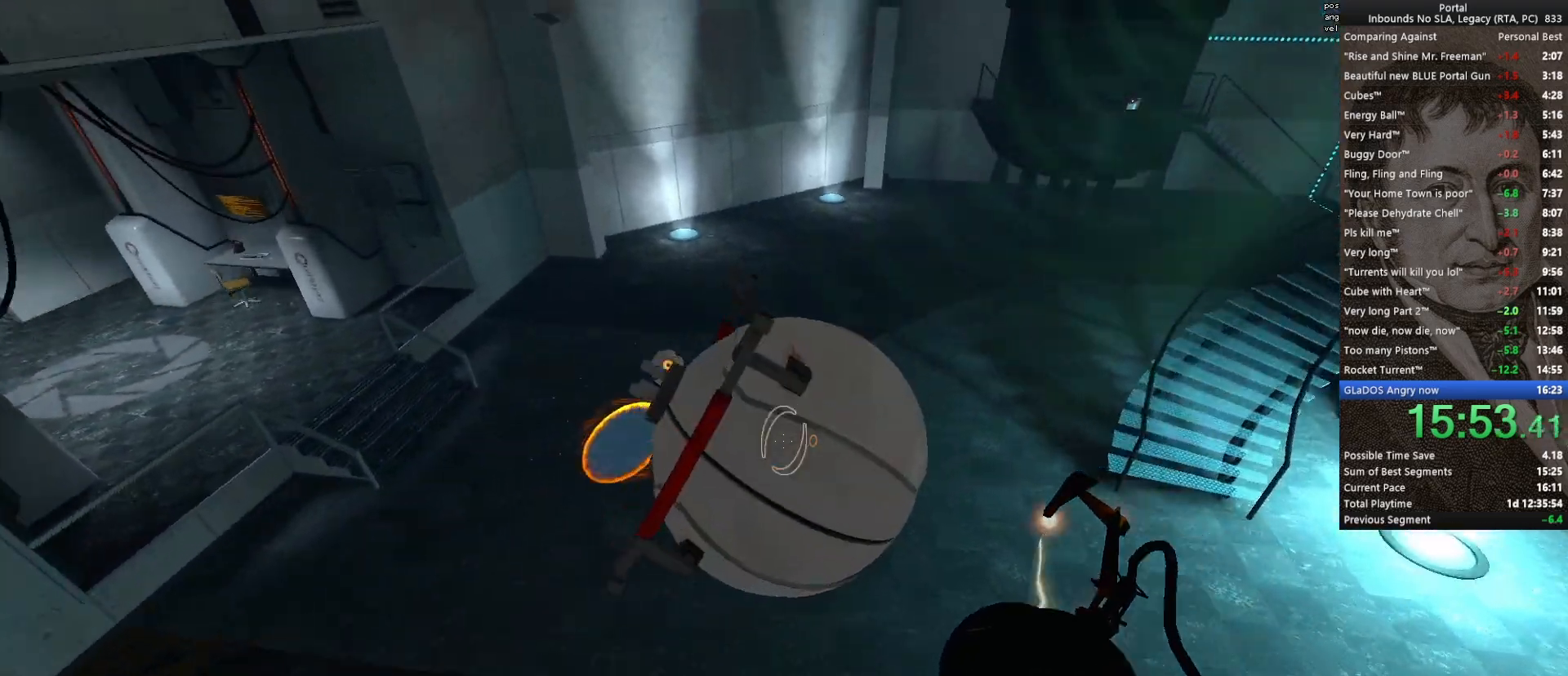
{"keys": ["d", "w"], "mouse": [], "events": [[50, "e", "down"], [133, "e", "up"], [183, "d", "down"], [333, "w", "down"]]}
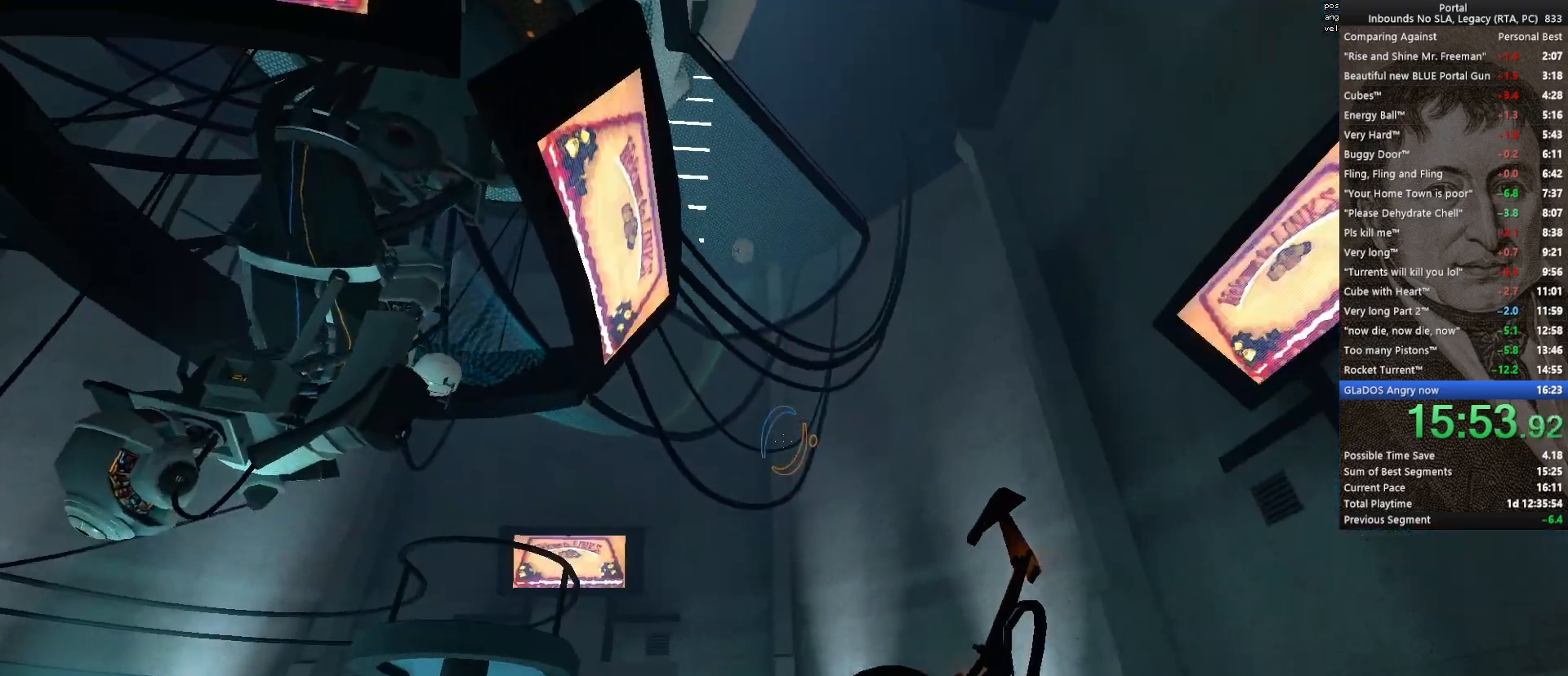
{"keys": [], "mouse": [], "events": [[17, "w", "up"], [67, "d", "up"]]}
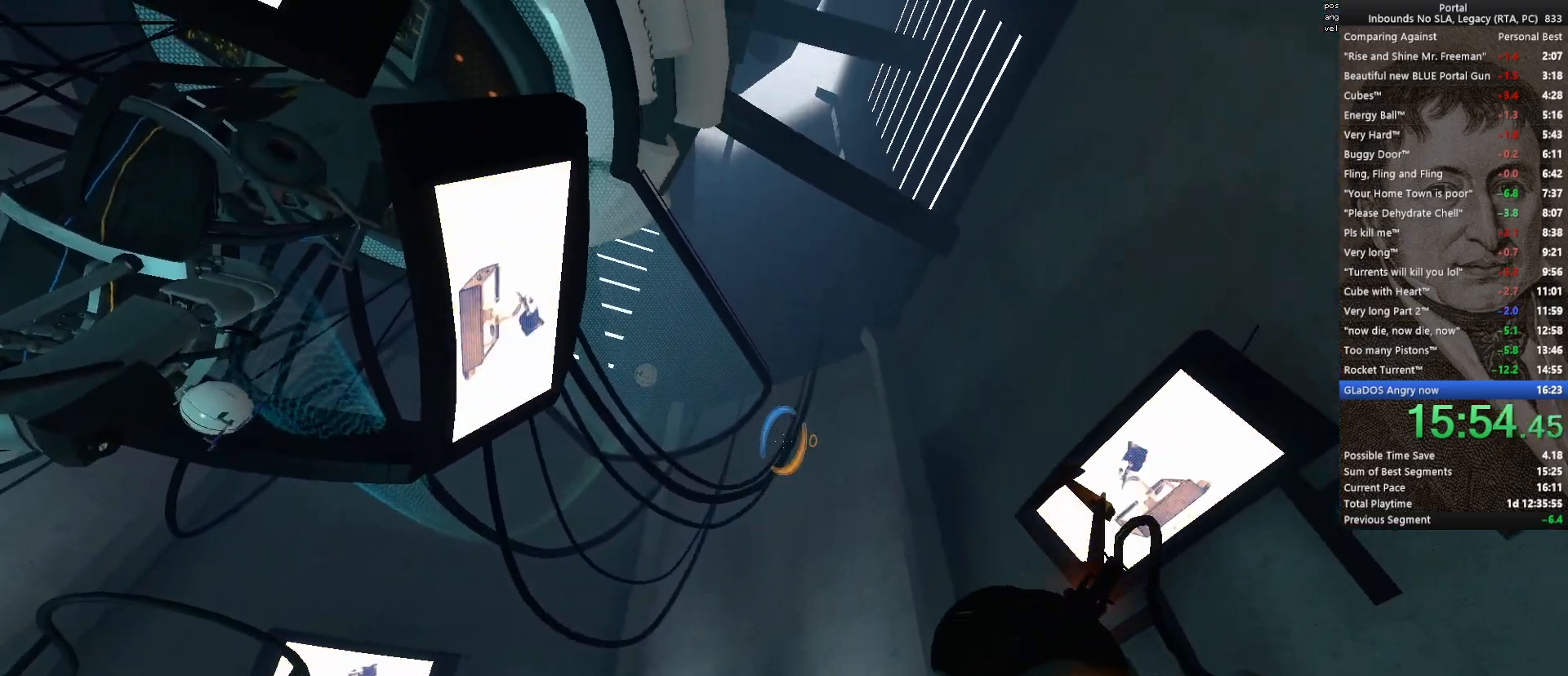
{"keys": ["w"], "mouse": [], "events": [[267, "mouse_left", "down"], [317, "mouse_left", "up"], [450, "w", "down"]]}
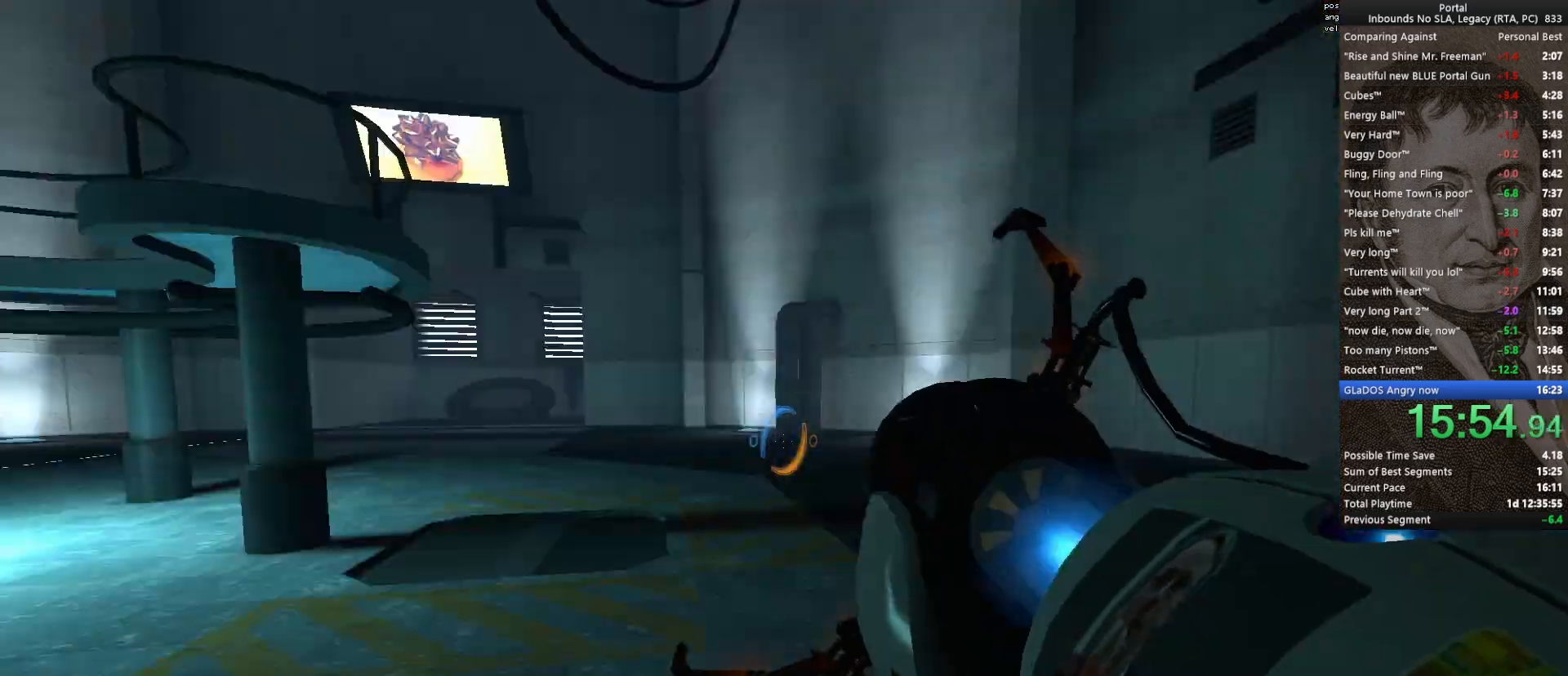
{"keys": ["ctrl", "w"], "mouse": [], "events": [[233, "ctrl", "down"], [233, "mouse_right", "down"], [283, "mouse_right", "up"]]}
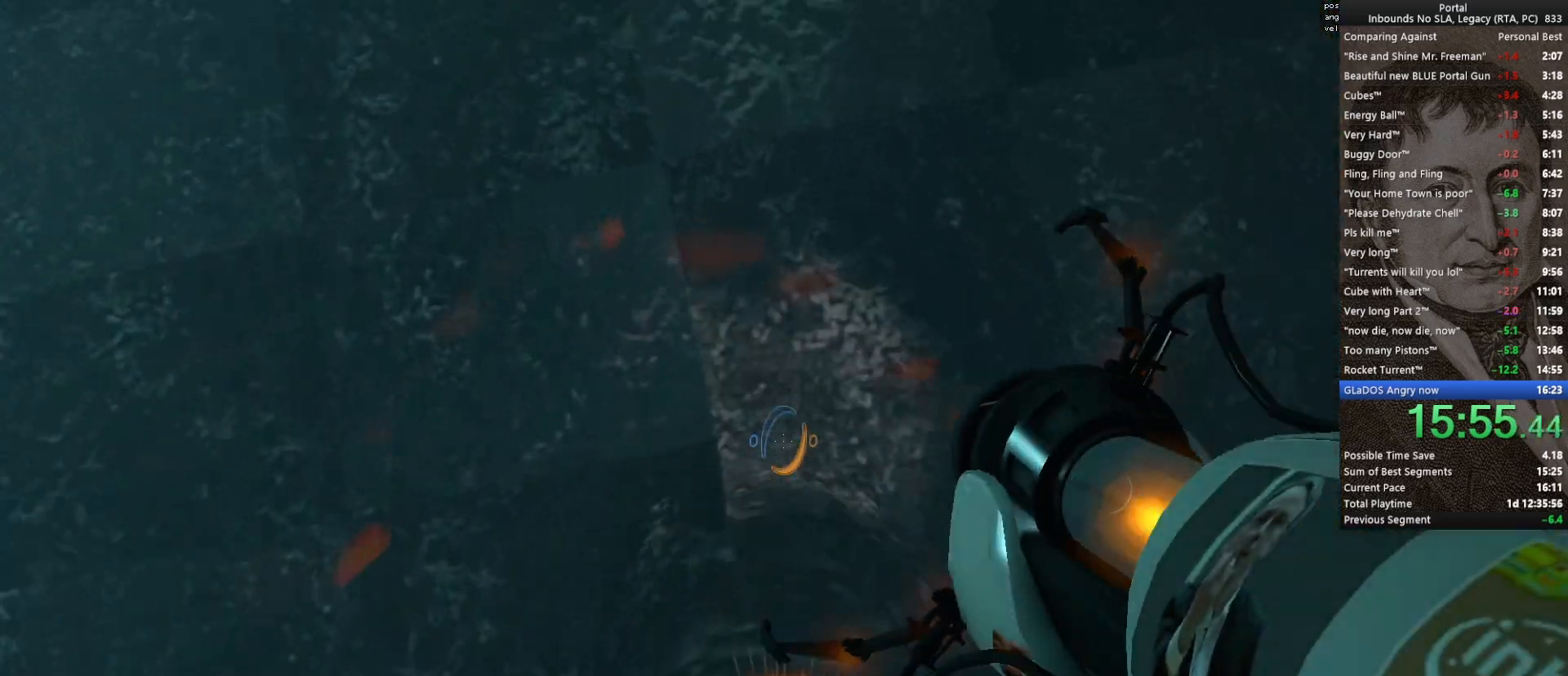
{"keys": ["ctrl", "w"], "mouse": ["right"], "events": [[433, "mouse_right", "down"]]}
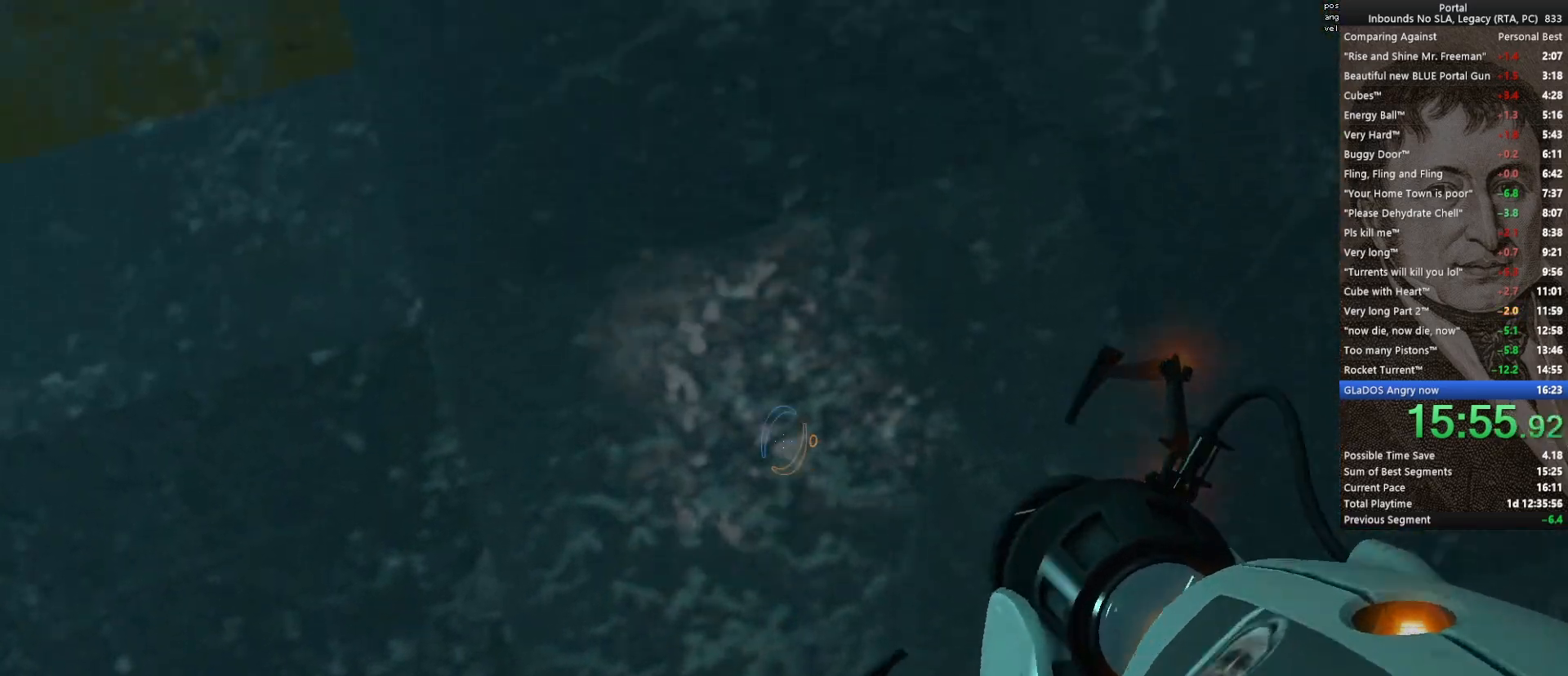
{"keys": ["ctrl", "w"], "mouse": [], "events": [[33, "mouse_right", "up"]]}
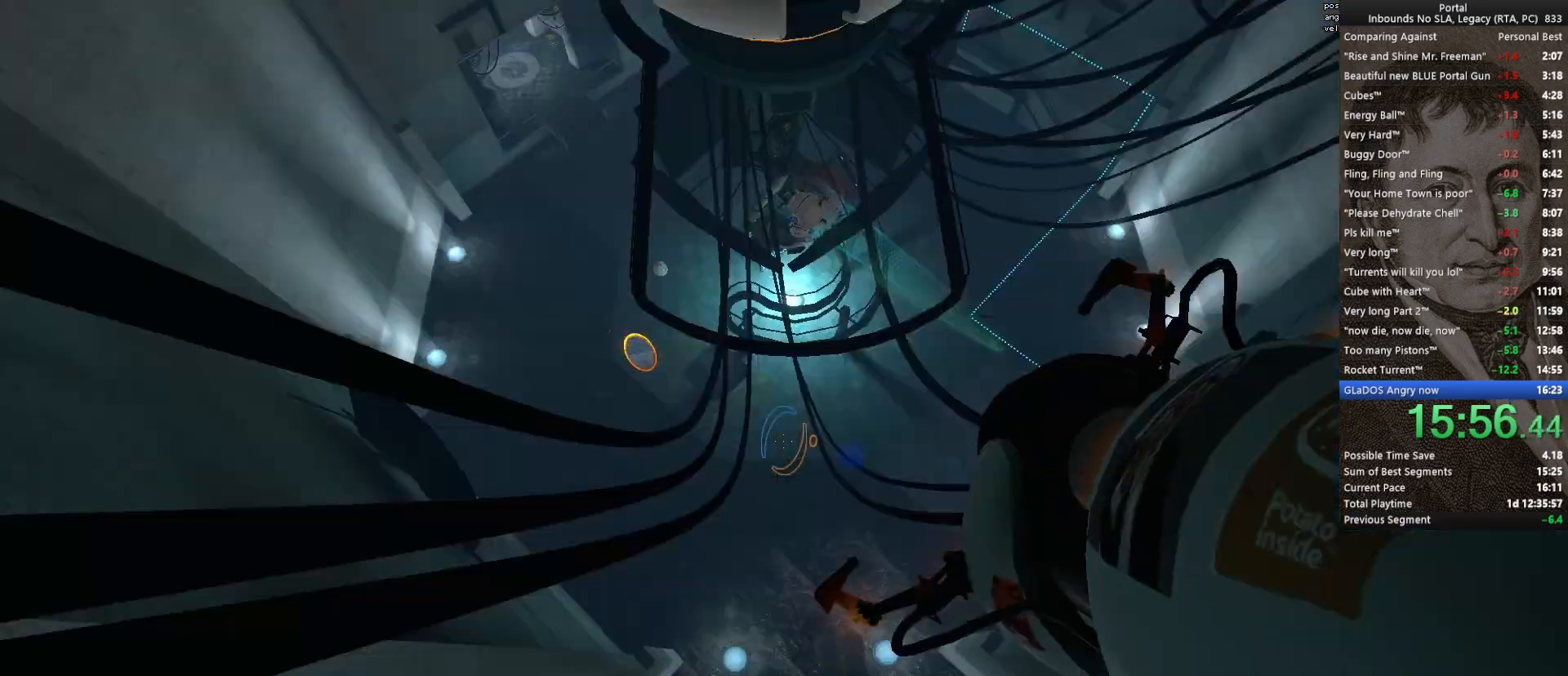
{"keys": ["ctrl"], "mouse": [], "events": [[233, "w", "up"]]}
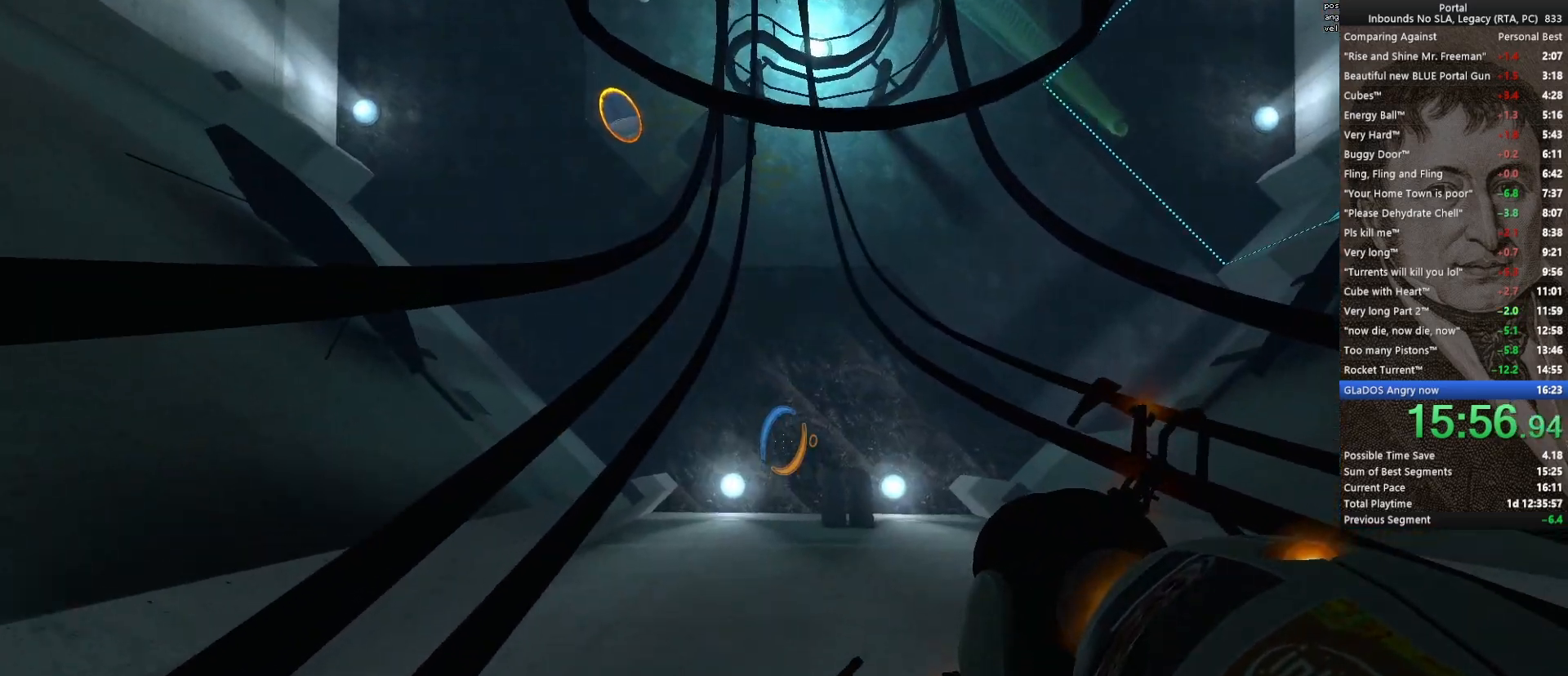
{"keys": ["ctrl"], "mouse": [], "events": [[67, "s", "down"], [250, "s", "up"], [350, "mouse_right", "down"], [383, "mouse_right", "up"]]}
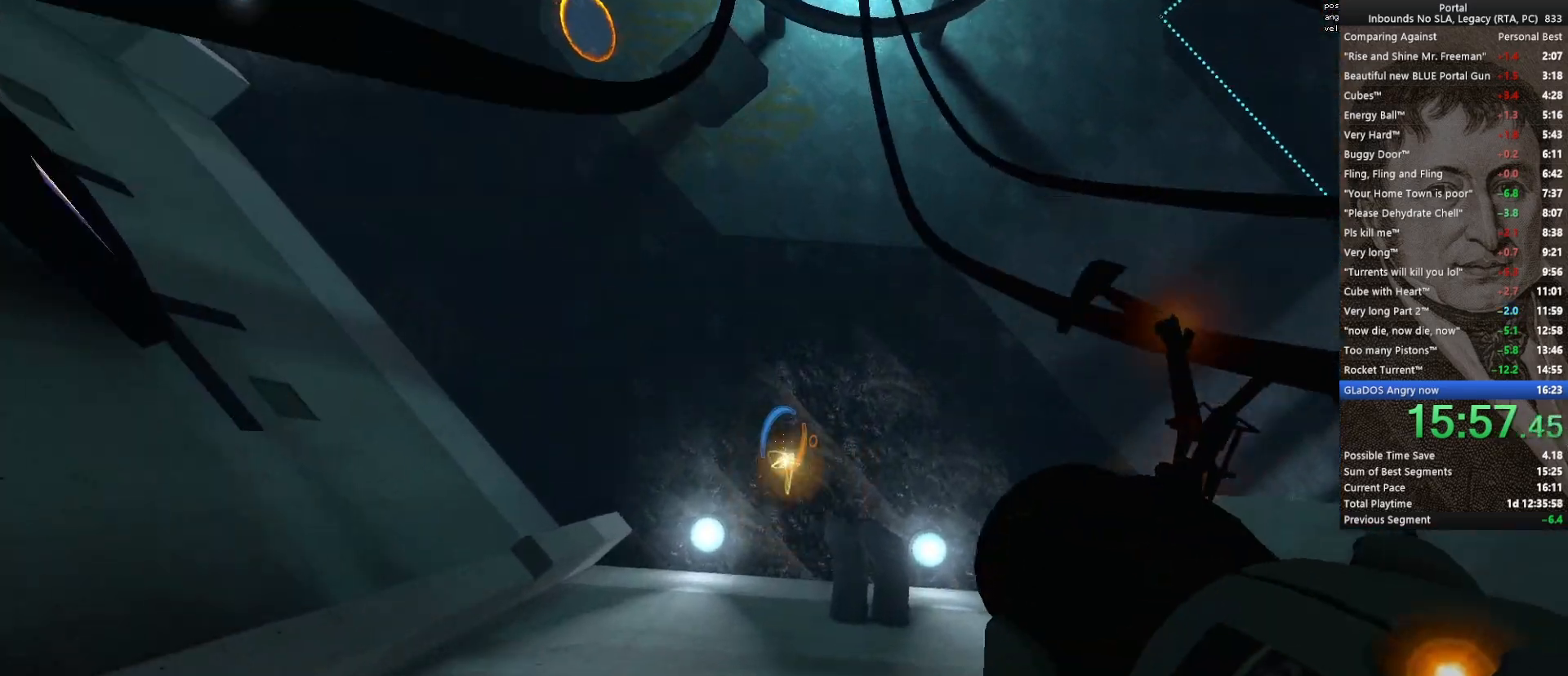
{"keys": ["ctrl"], "mouse": [], "events": []}
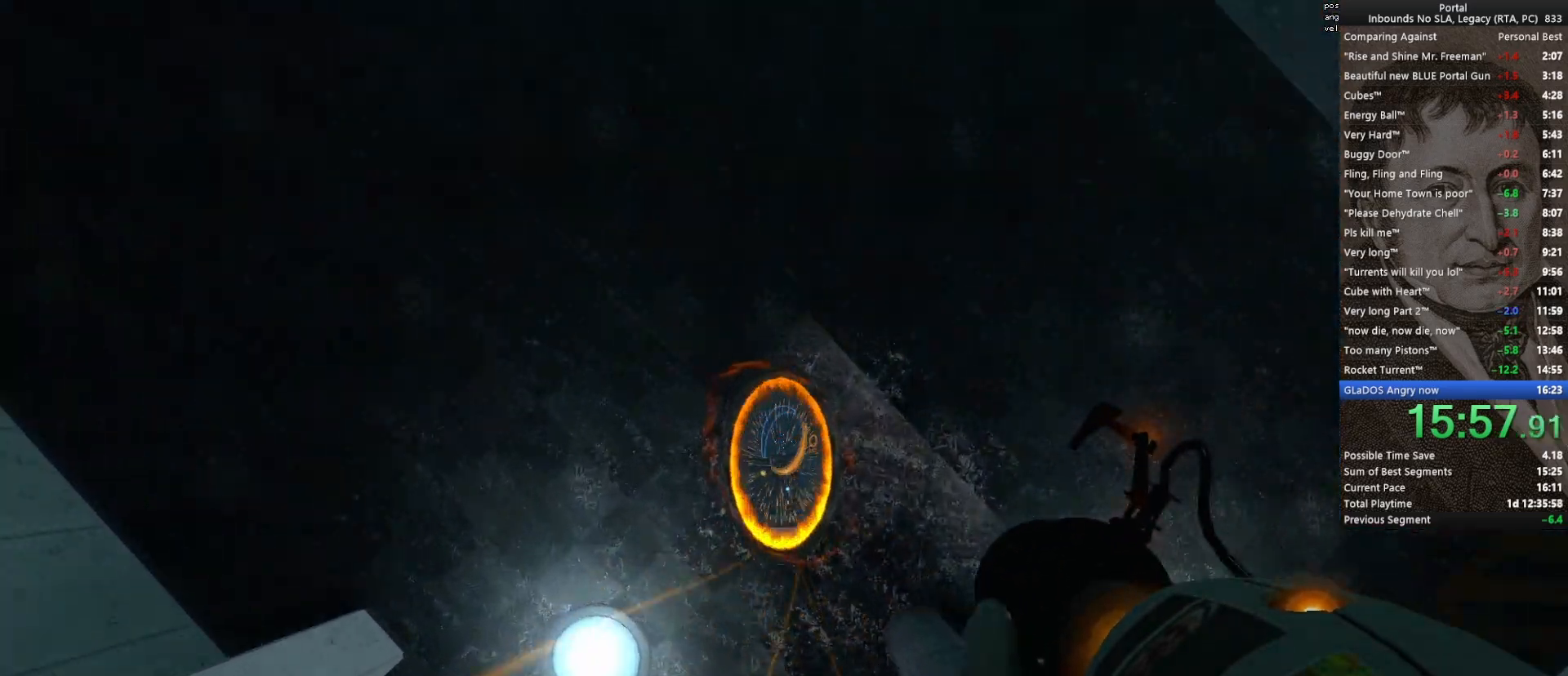
{"keys": ["ctrl", "s"], "mouse": [], "events": [[333, "s", "down"]]}
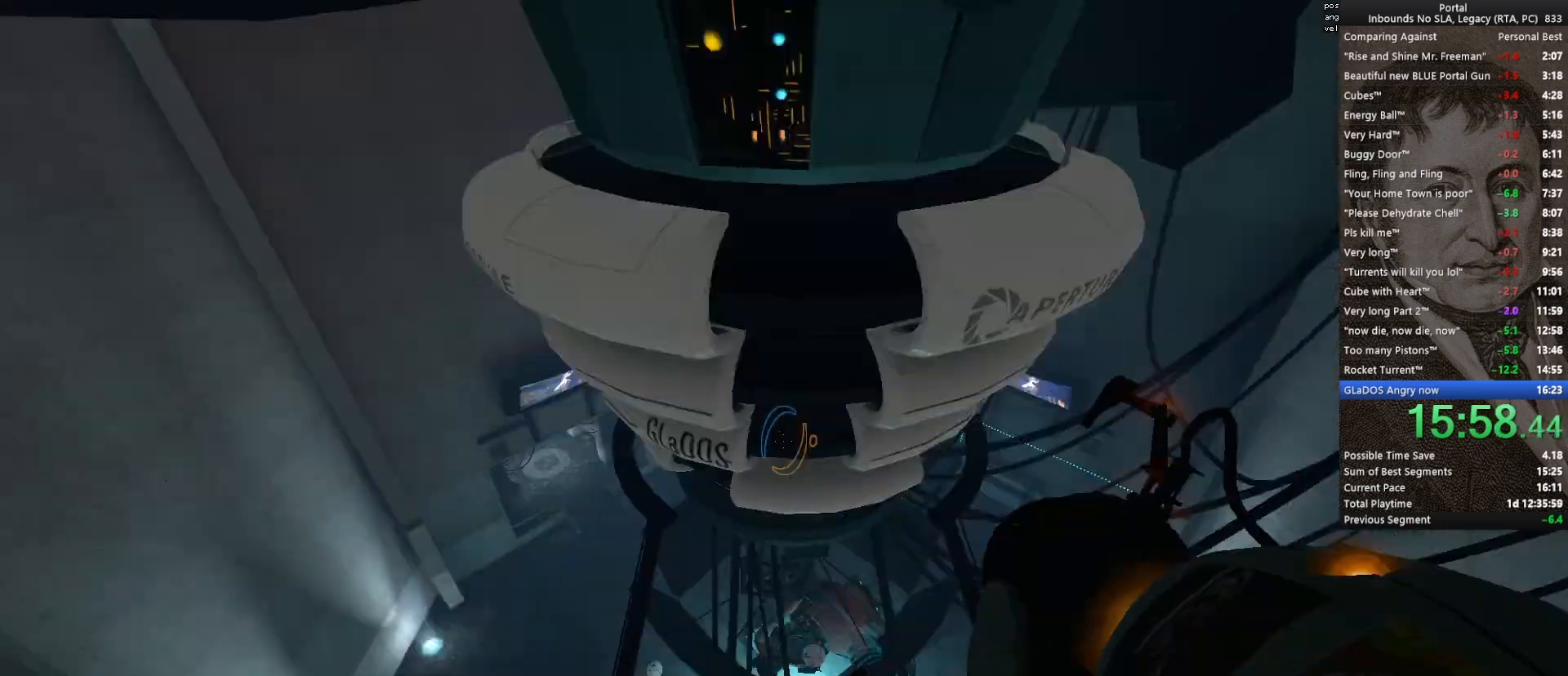
{"keys": ["d"], "mouse": [], "events": [[433, "d", "down"], [483, "ctrl", "up"], [483, "s", "up"]]}
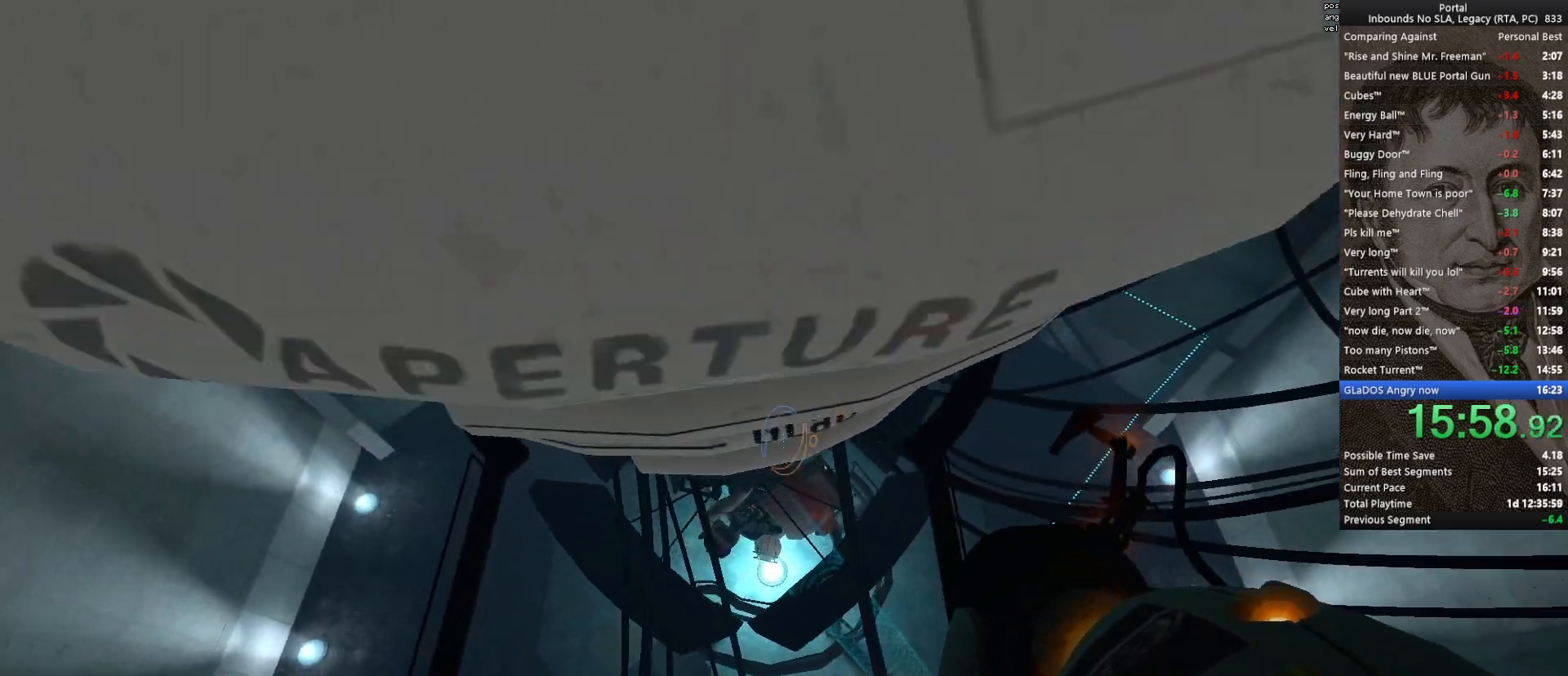
{"keys": ["a", "w"], "mouse": [], "events": [[33, "d", "up"], [167, "w", "down"], [217, "a", "down"]]}
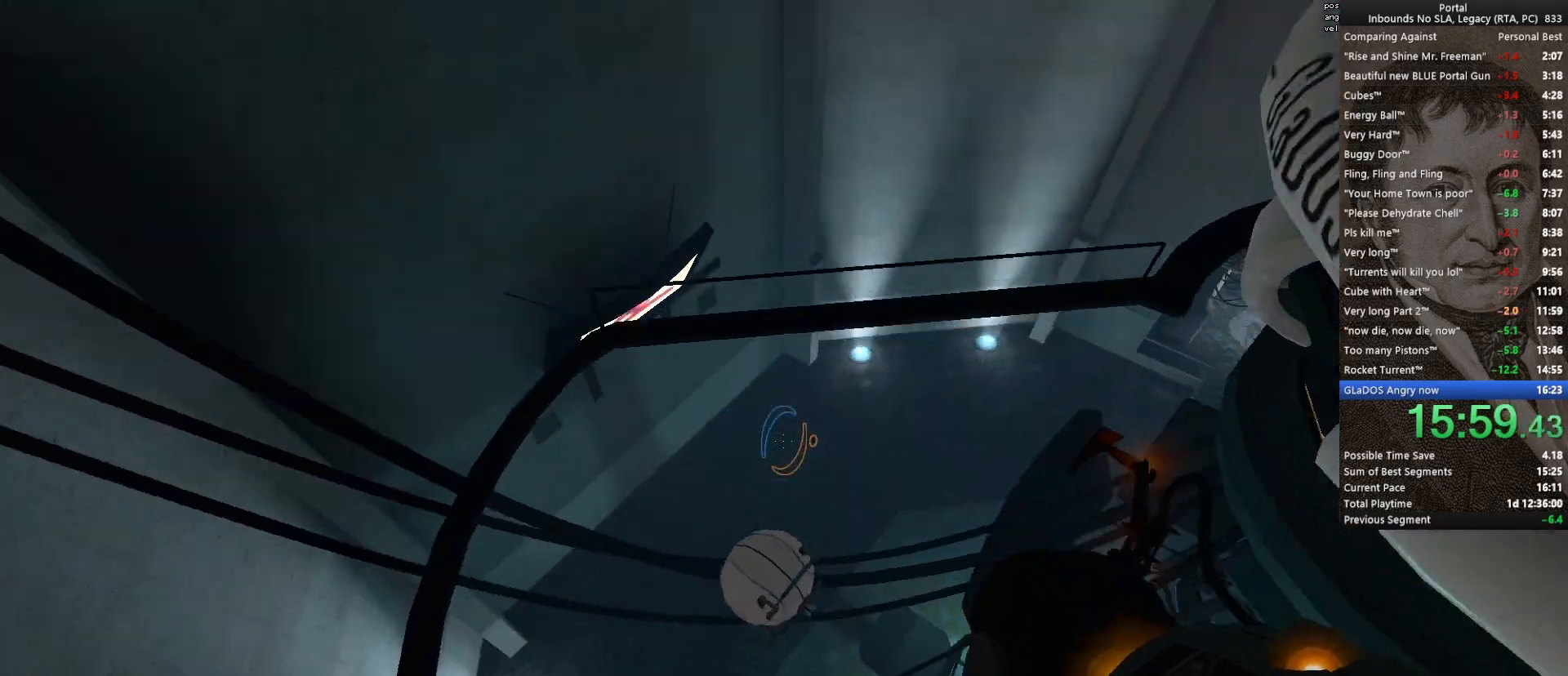
{"keys": ["e", "w"], "mouse": [], "events": [[183, "a", "up"], [467, "e", "down"]]}
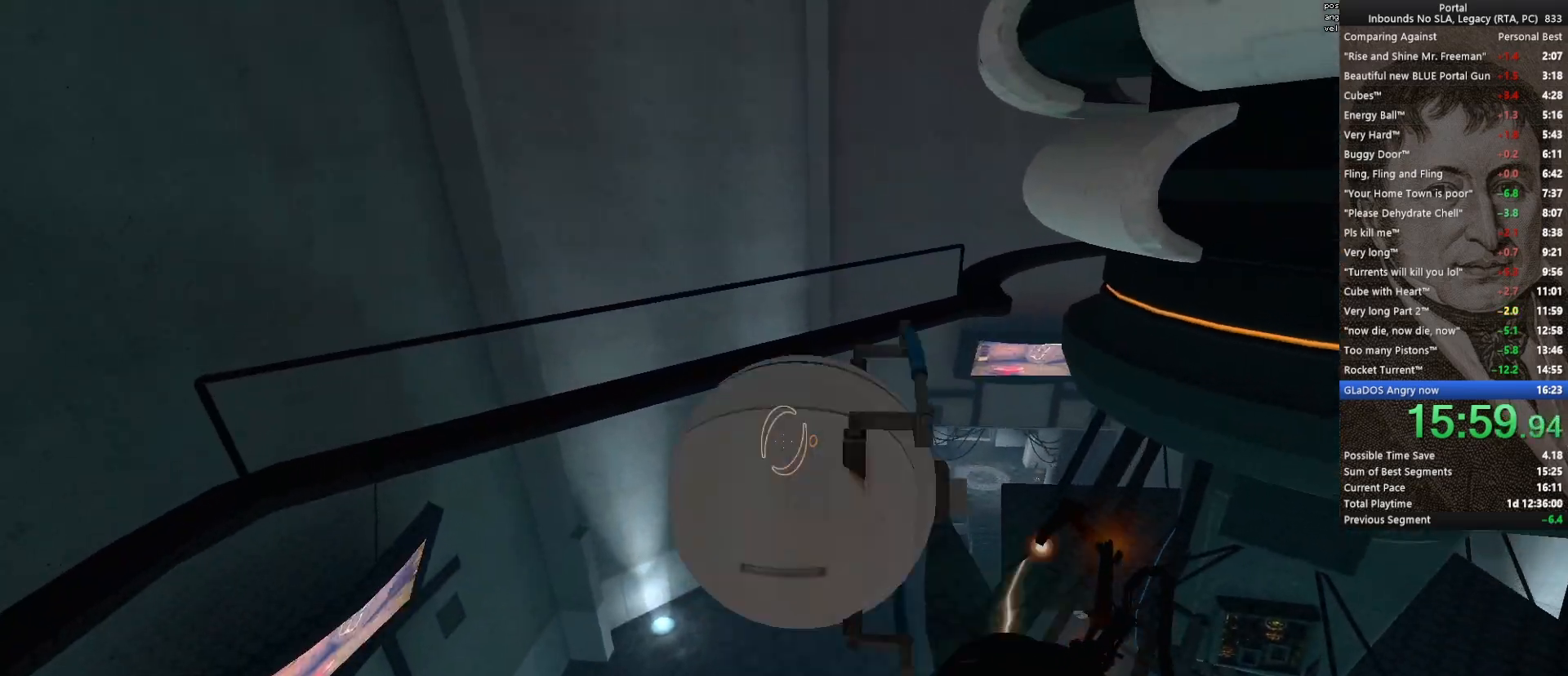
{"keys": ["a", "w"], "mouse": [], "events": [[67, "e", "up"], [100, "a", "down"], [433, "mouse_left", "down"], [483, "mouse_left", "up"]]}
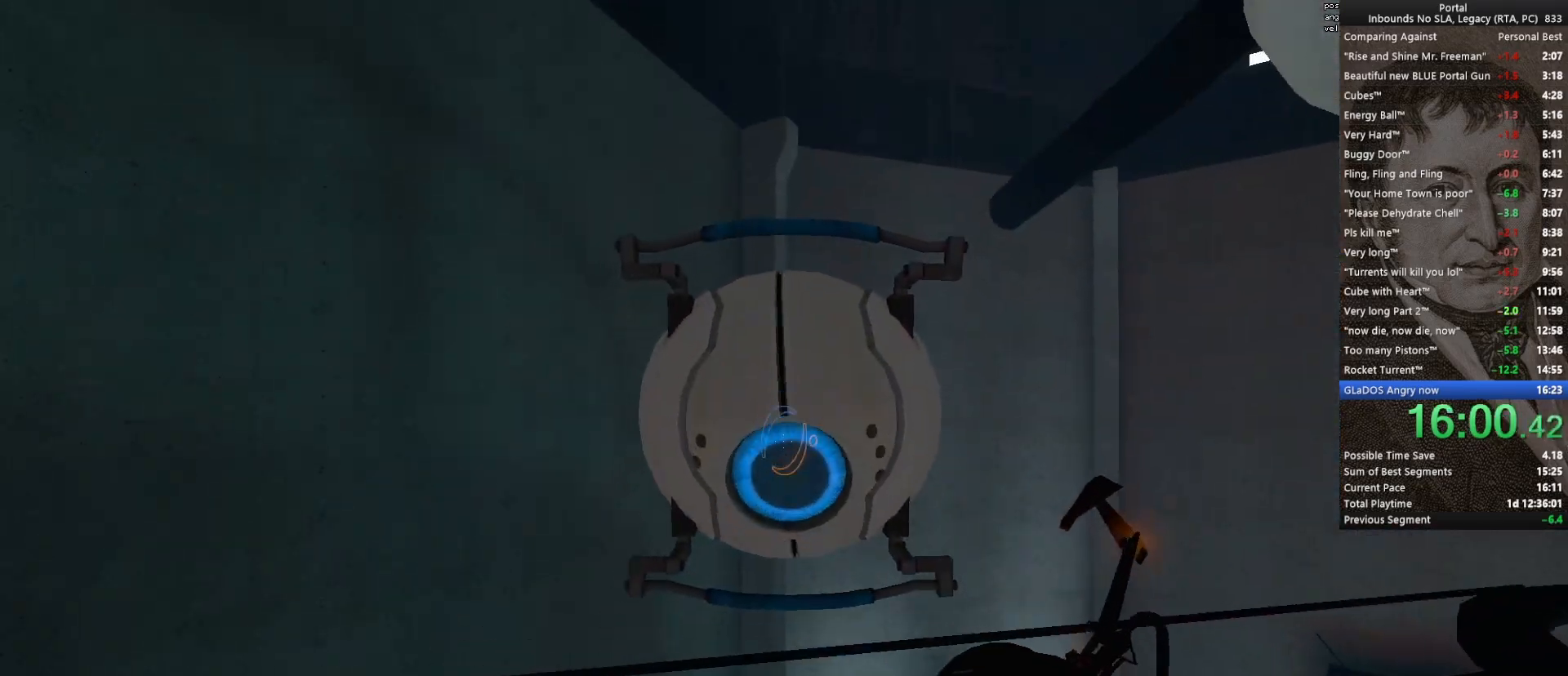
{"keys": ["w"], "mouse": [], "events": [[317, "a", "up"], [350, "space", "down"], [400, "q", "down"], [450, "q", "up"], [500, "space", "up"]]}
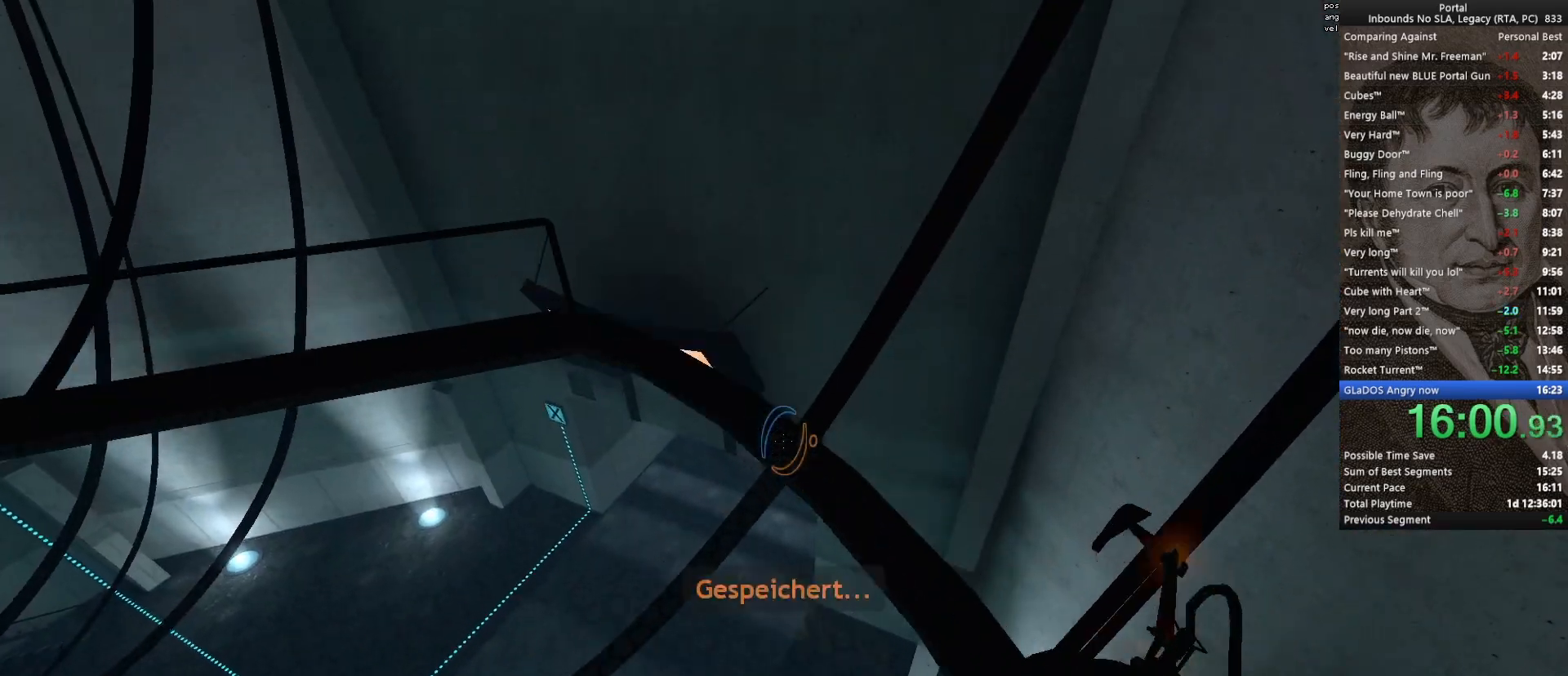
{"keys": ["a", "w"], "mouse": [], "events": [[50, "a", "down"]]}
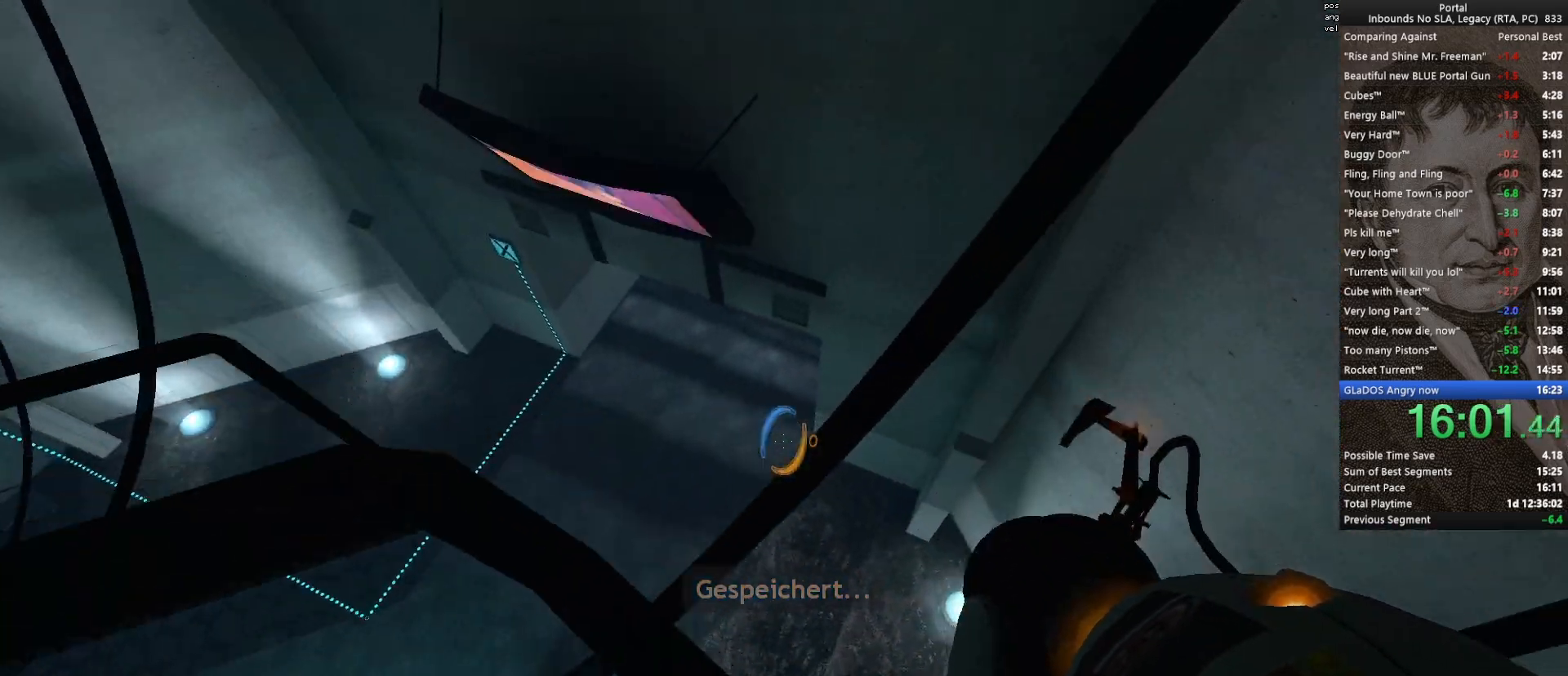
{"keys": ["s"], "mouse": [], "events": [[67, "space", "down"], [67, "w", "up"], [150, "s", "down"], [150, "space", "up"], [200, "a", "up"]]}
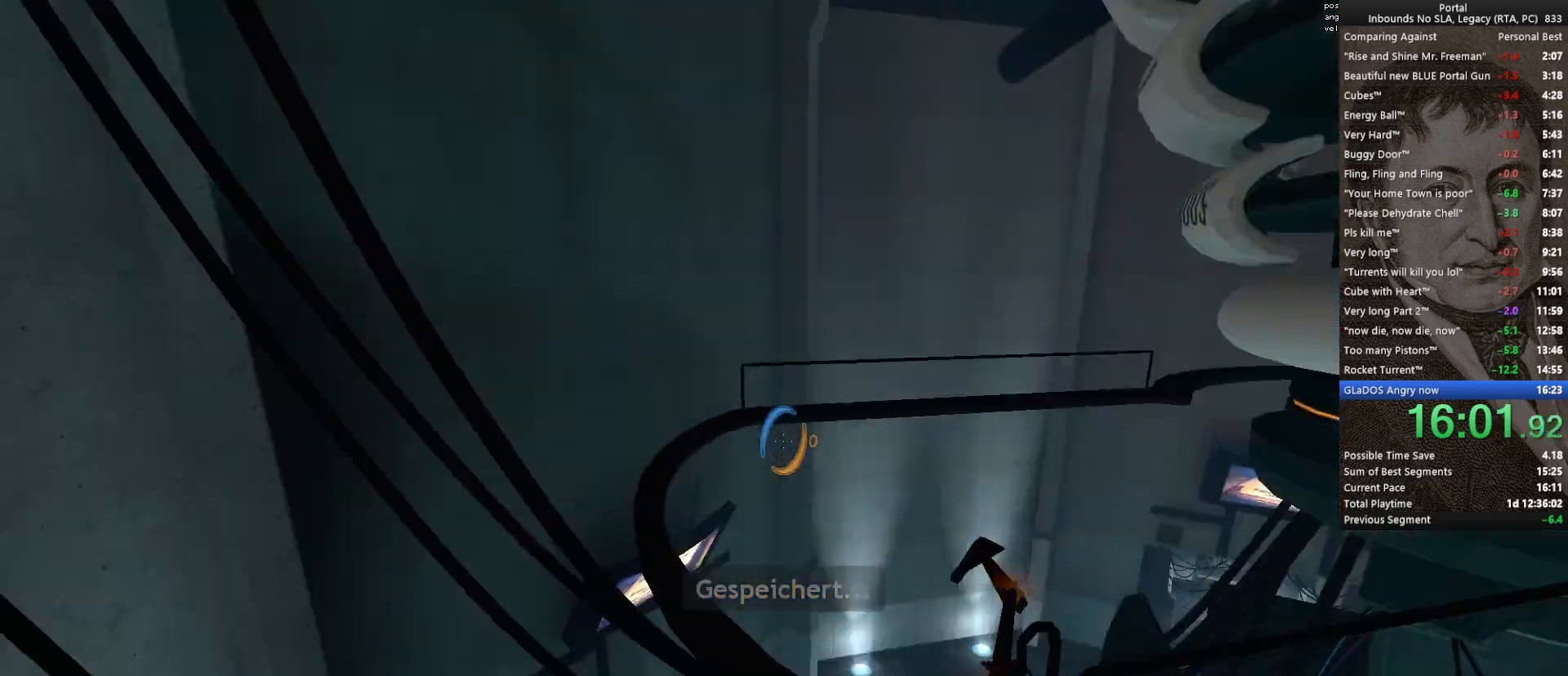
{"keys": ["a", "w"], "mouse": [], "events": [[167, "a", "down"], [217, "s", "up"], [317, "w", "down"], [400, "a", "up"], [500, "a", "down"]]}
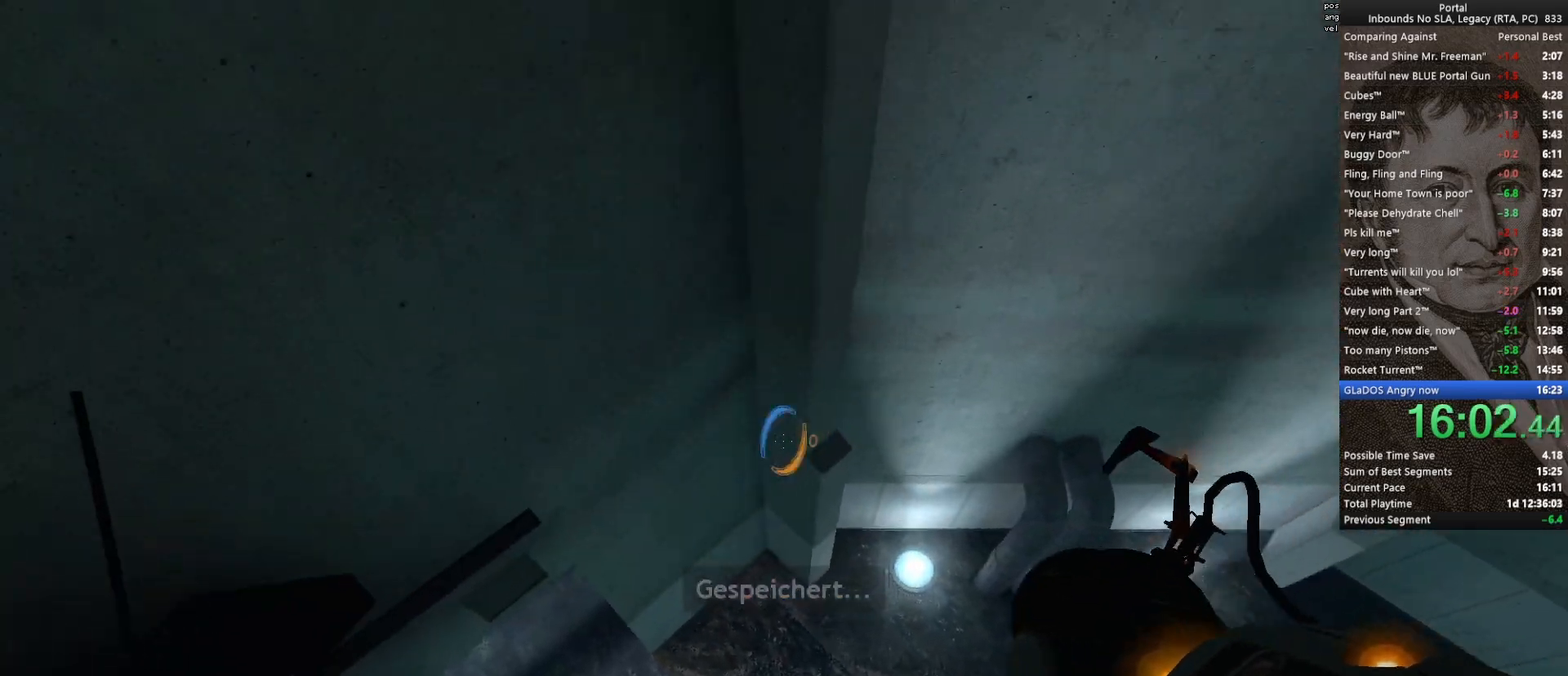
{"keys": ["a", "w"], "mouse": [], "events": [[133, "a", "up"], [417, "a", "down"]]}
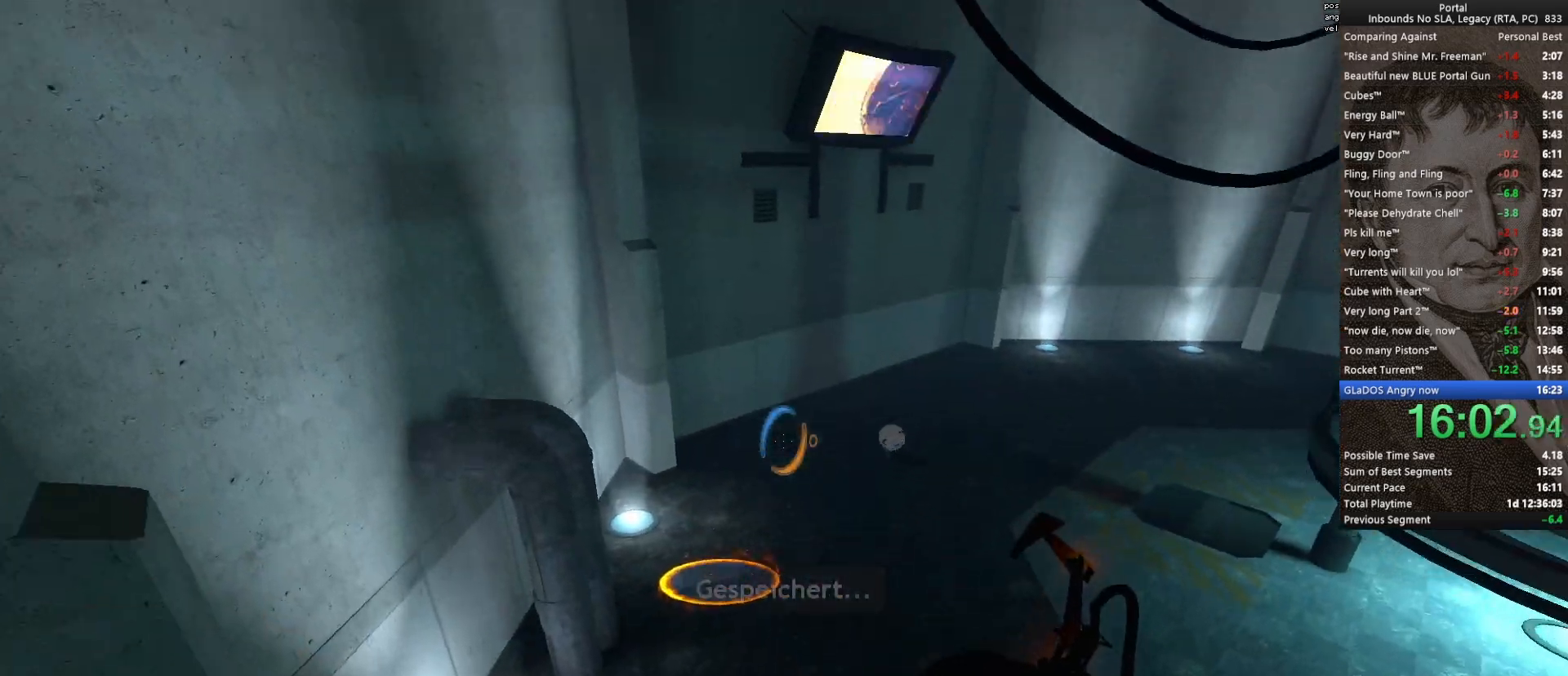
{"keys": ["a"], "mouse": [], "events": [[150, "w", "up"]]}
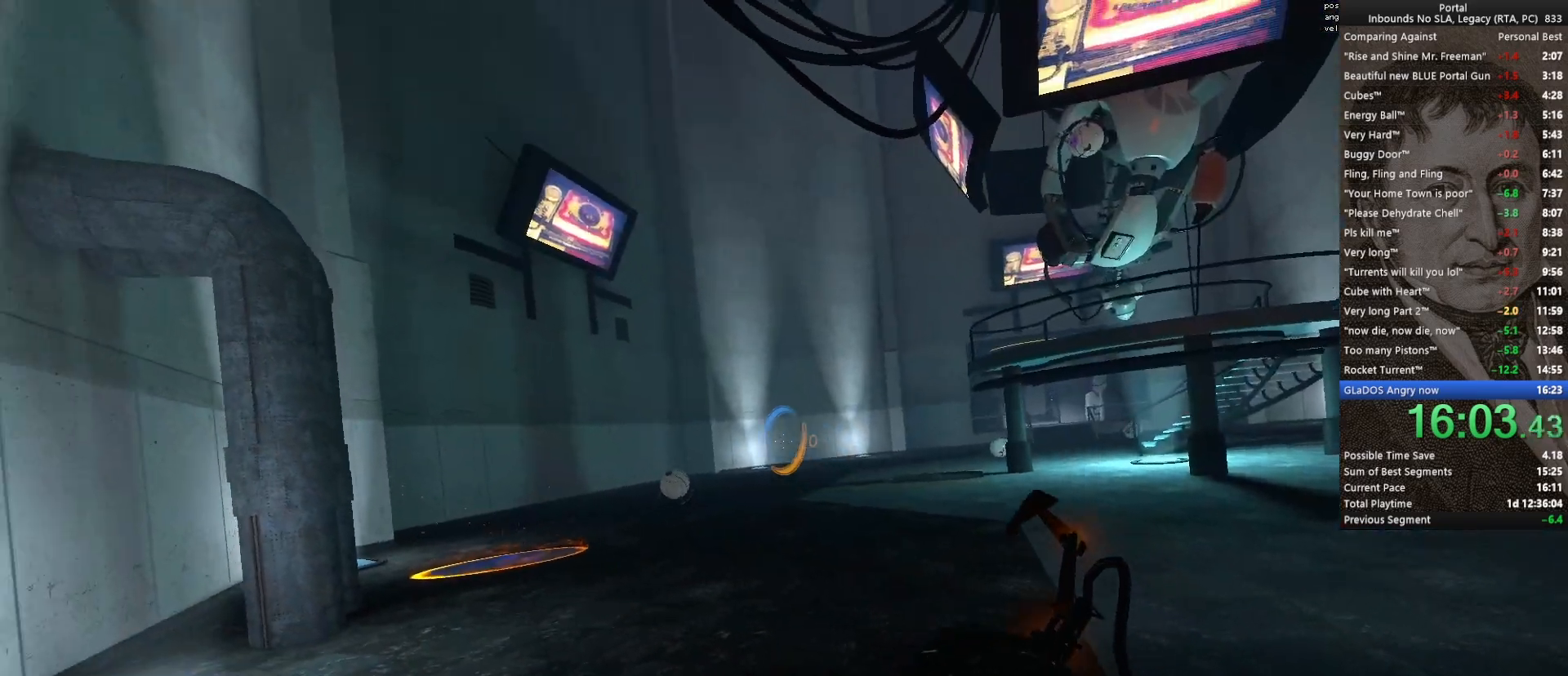
{"keys": [], "mouse": ["left"], "events": [[217, "a", "up"], [450, "mouse_left", "down"]]}
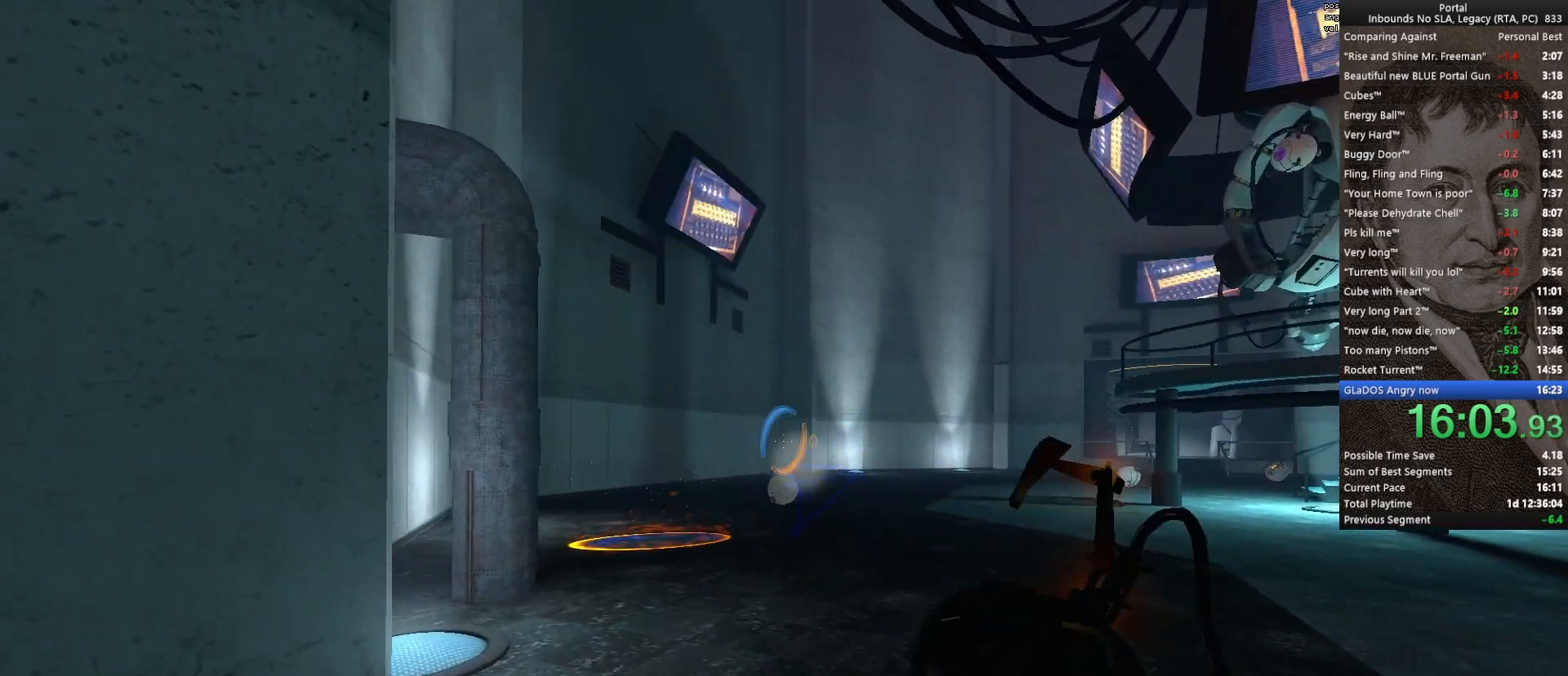
{"keys": [], "mouse": [], "events": [[50, "mouse_left", "up"], [83, "w", "down"], [133, "a", "down"], [233, "a", "up"], [283, "w", "up"]]}
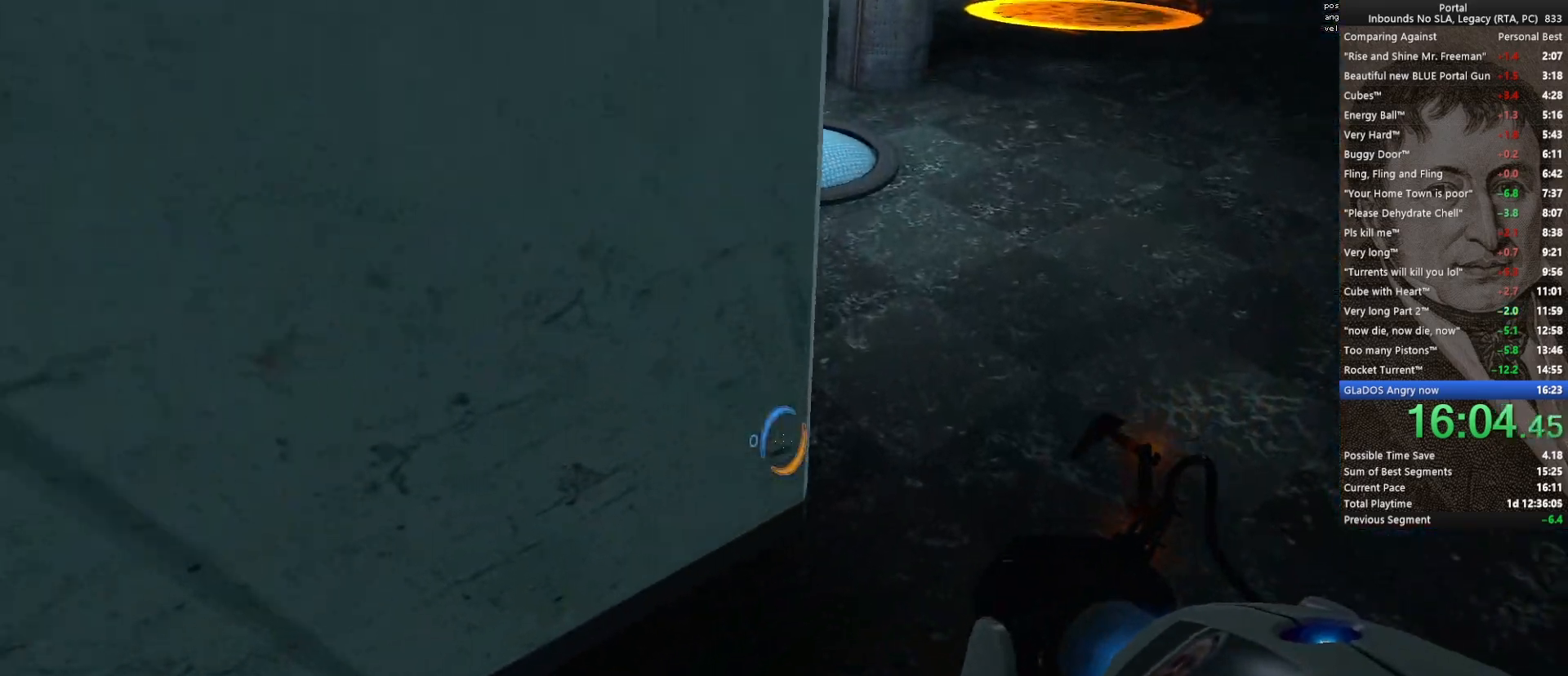
{"keys": [], "mouse": [], "events": []}
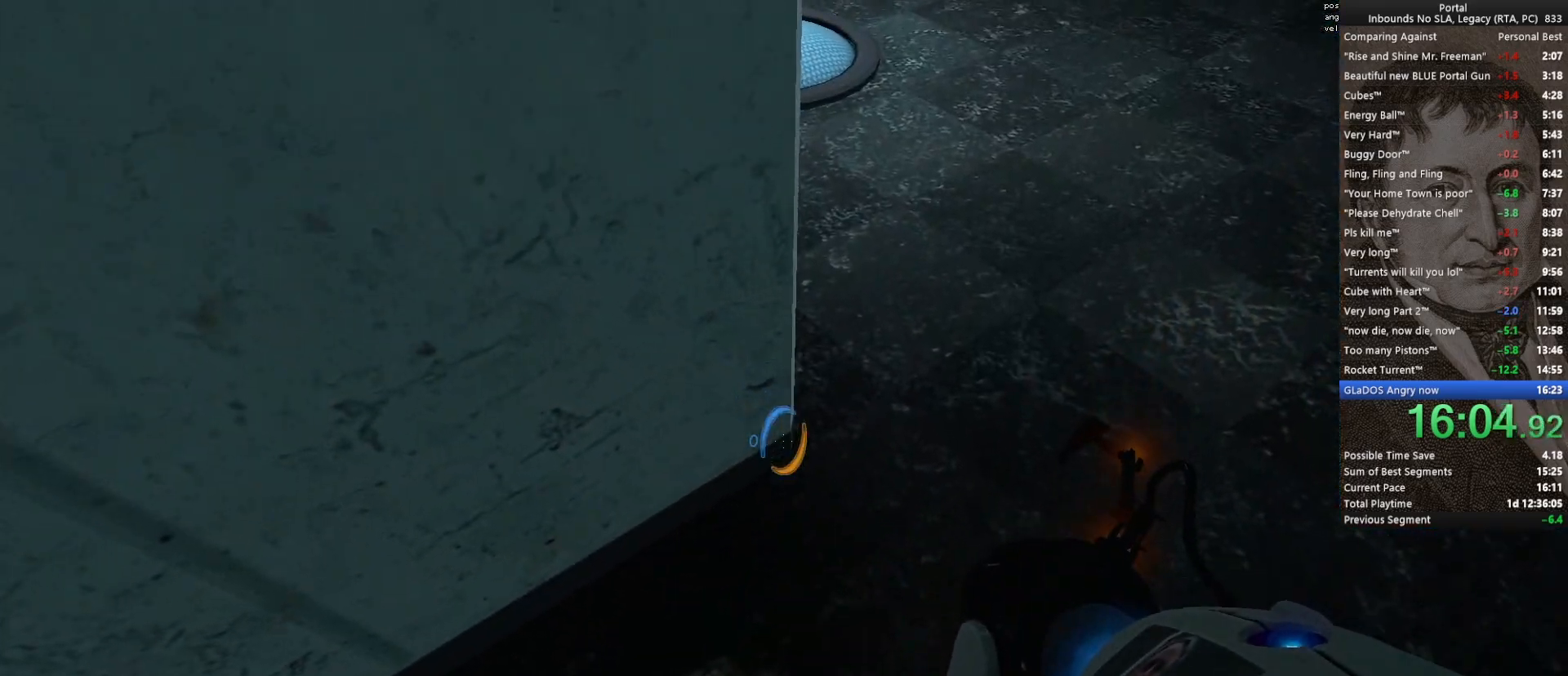
{"keys": ["a"], "mouse": [], "events": [[33, "mouse_right", "down"], [117, "mouse_right", "up"], [117, "q", "down"], [217, "q", "up"], [317, "a", "down"]]}
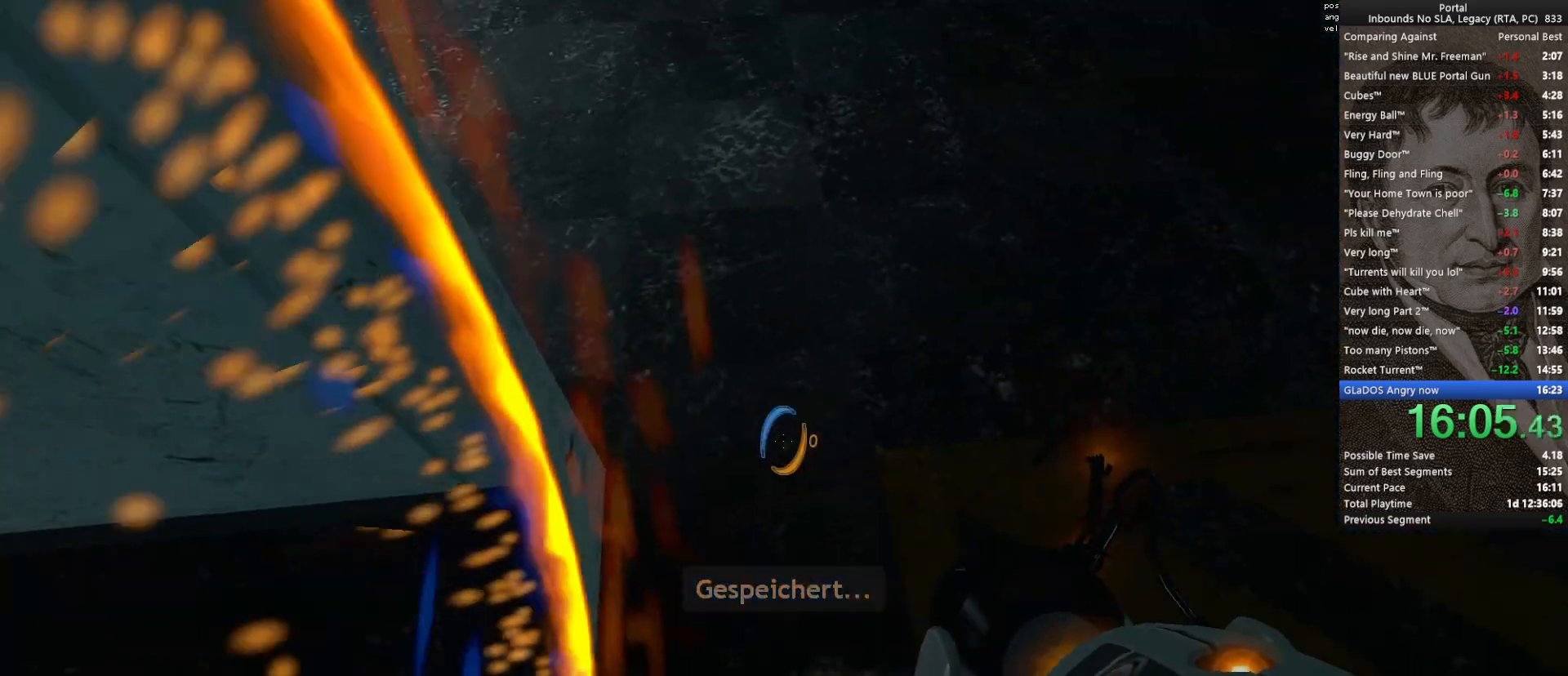
{"keys": [], "mouse": [], "events": [[83, "a", "up"]]}
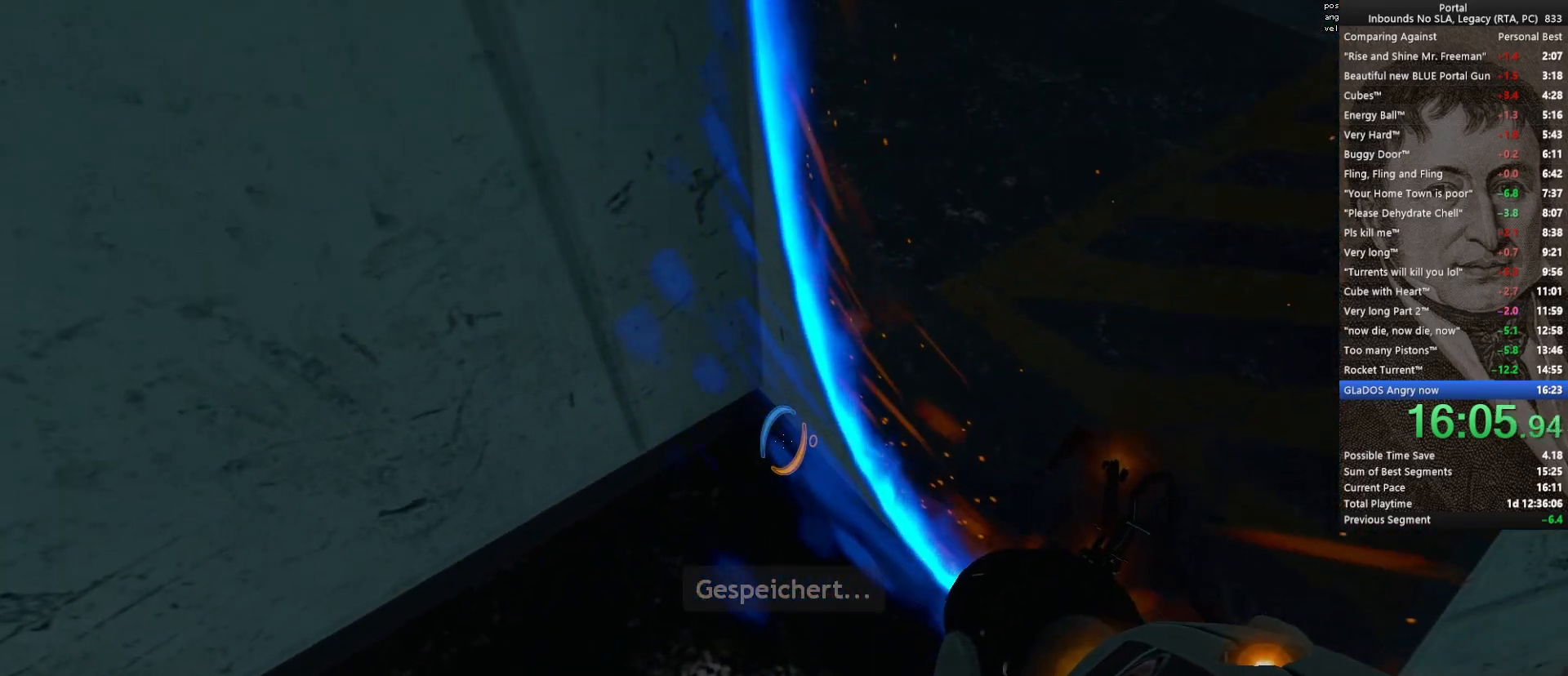
{"keys": [], "mouse": [], "events": []}
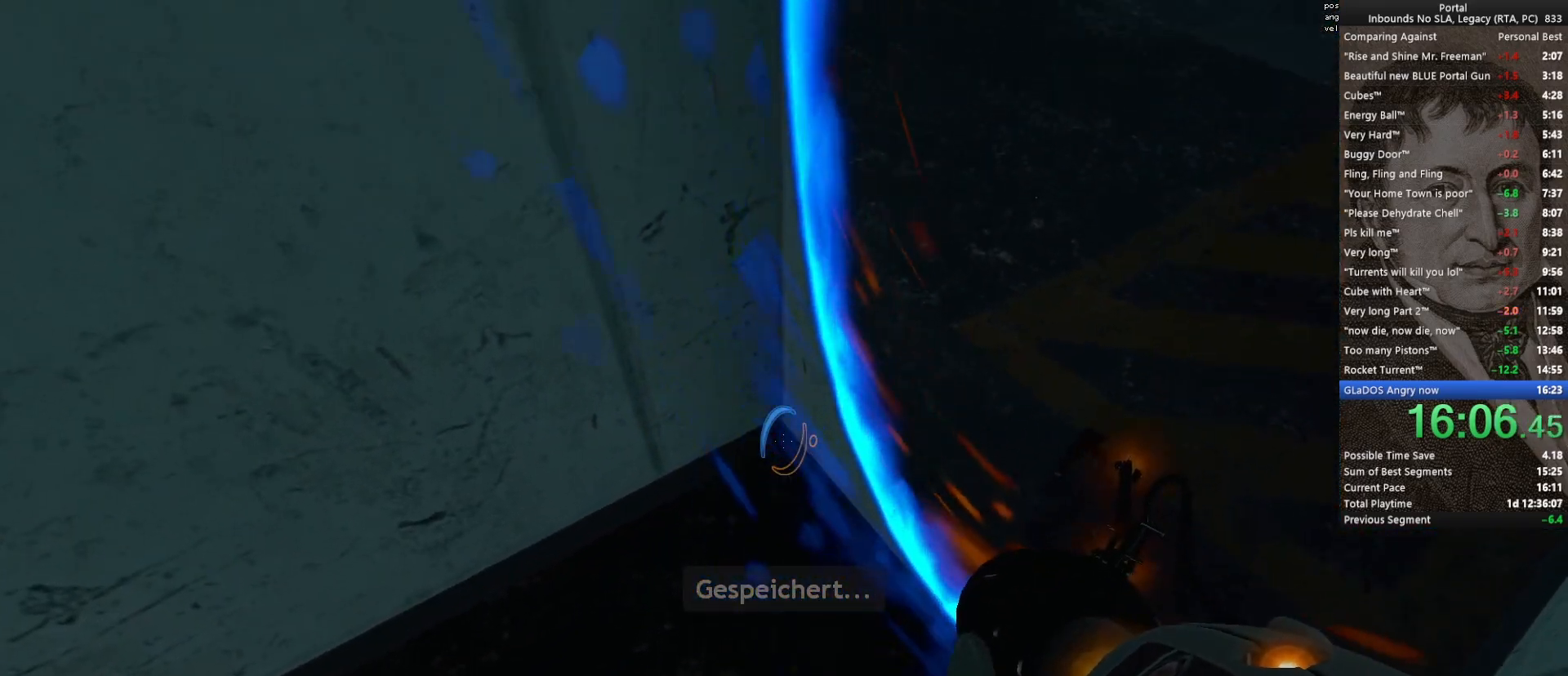
{"keys": ["d", "w"], "mouse": [], "events": [[33, "mouse_left", "down"], [117, "mouse_left", "up"], [117, "q", "down"], [217, "q", "up"], [267, "d", "down"], [400, "w", "down"]]}